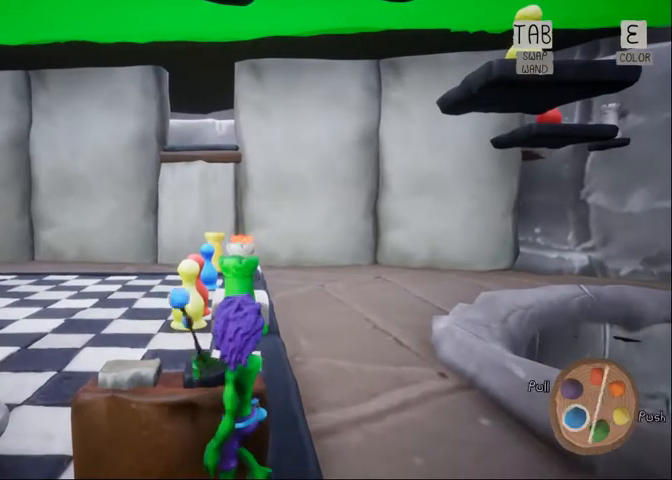
Gameplay with keyboard and mouse; each line is a JSON object with the keys and mouse buttons held at the frame after it. "events" lists presses ("down") and releases ("up") of "1", "2", "3", "4", "5", "a", "alt", "c", "caps_lock", "ctrl", "d", "e", "f", "g", "q", "r", "s", "shift", "space", "t", "tab", "v", "w", "x", "z", "mouse_left", "mouse_wheel" and "mouse_right" between this image and that frame as [ms after this image, input, new state], when the widget could be followed in between. "mouse_left", "mouse_wheel", "mouse_right" = the "left", "wheel", "right" buttons of the "mouse" list. No other keys are recorded. "wheel" means that the mouse wheel is clicked or scrolled. Not read: mouse_move.
{"keys": [], "mouse": [], "events": [[33, "e", "up"]]}
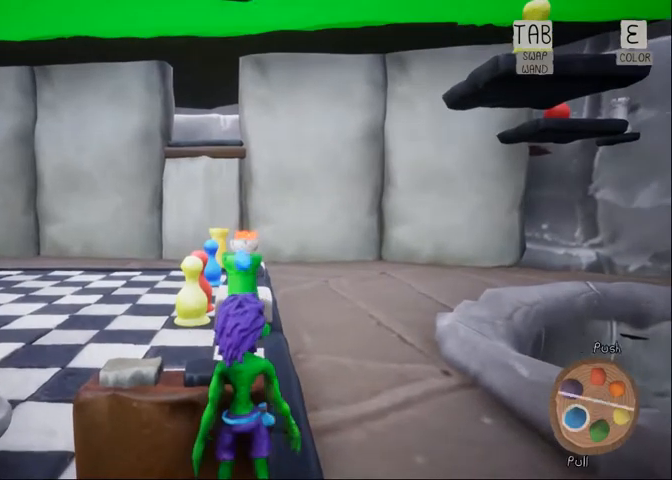
{"keys": [], "mouse": [], "events": []}
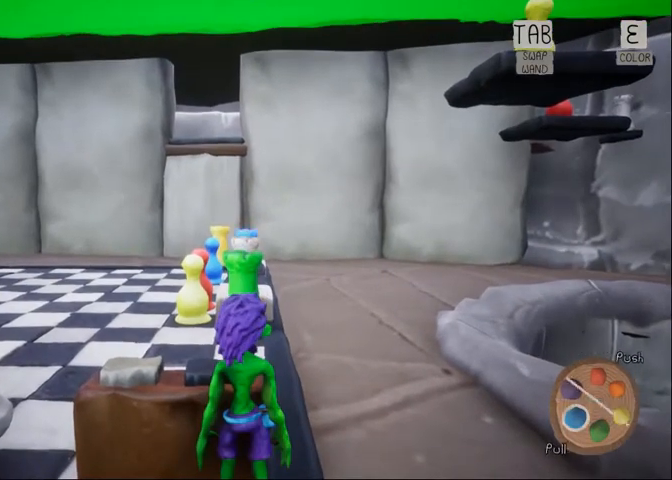
{"keys": [], "mouse": [], "events": [[133, "e", "down"], [233, "e", "up"], [333, "e", "down"], [433, "e", "up"]]}
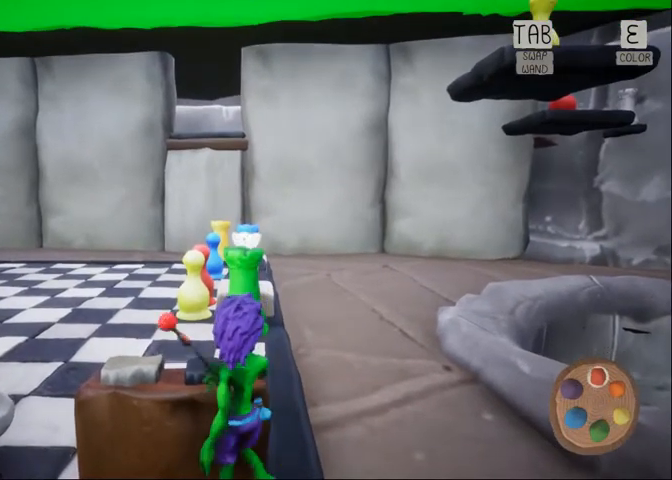
{"keys": [], "mouse": [], "events": []}
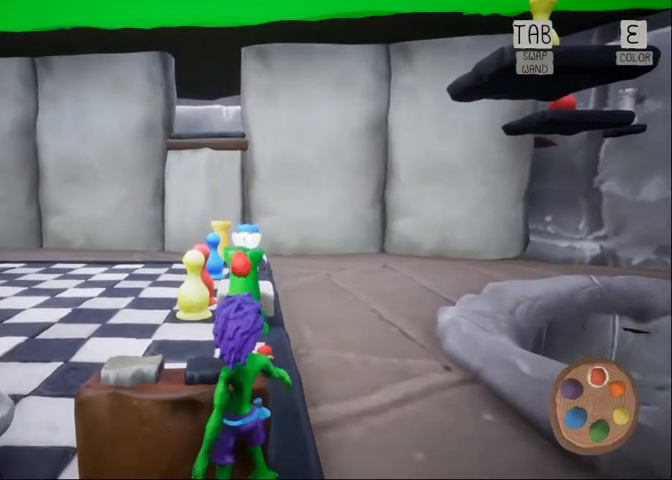
{"keys": ["a", "f", "w"], "mouse": [], "events": [[267, "w", "down"], [333, "a", "down"], [467, "f", "down"]]}
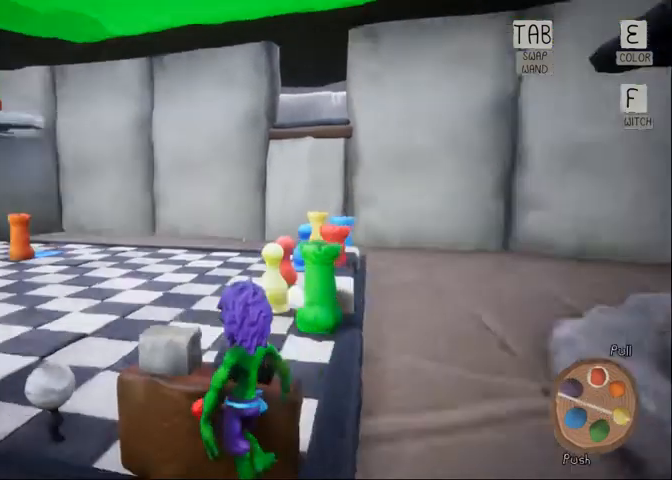
{"keys": ["w"], "mouse": [], "events": [[100, "f", "up"], [433, "a", "up"]]}
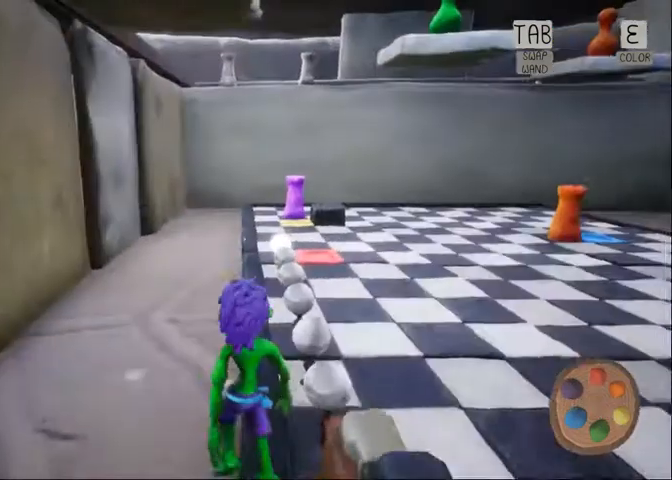
{"keys": ["d", "w"], "mouse": [], "events": [[100, "space", "down"], [267, "d", "down"], [300, "space", "up"]]}
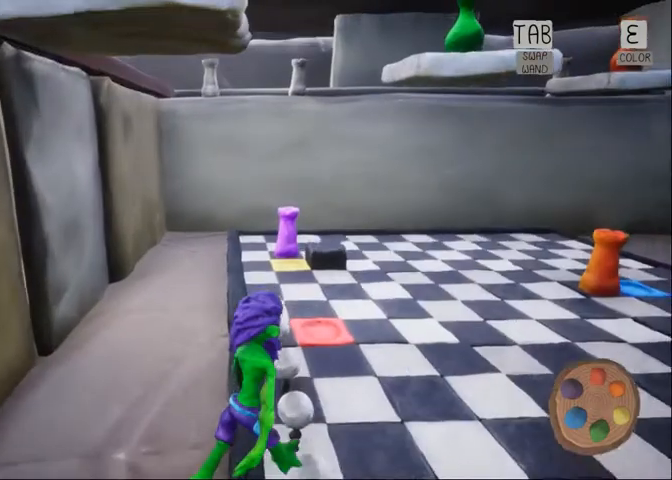
{"keys": ["d", "w"], "mouse": []}
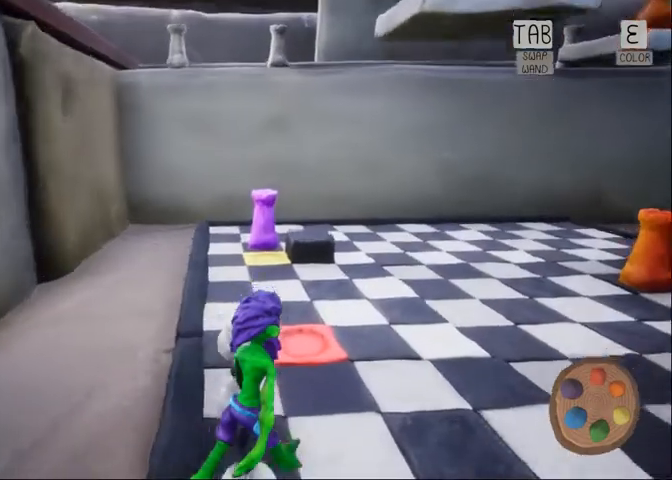
{"keys": ["w"], "mouse": [], "events": [[67, "space", "down"], [133, "space", "up"], [233, "space", "down"], [367, "space", "up"], [467, "d", "up"]]}
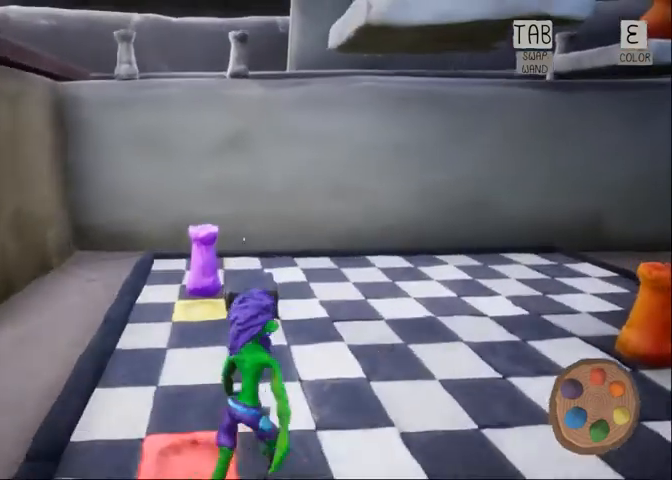
{"keys": ["a", "w"], "mouse": [], "events": [[300, "a", "down"]]}
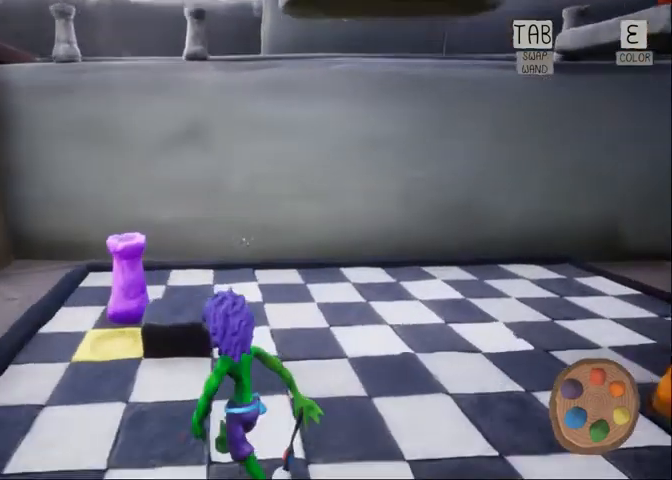
{"keys": ["w"], "mouse": [], "events": [[367, "space", "down"], [467, "a", "up"], [467, "space", "up"]]}
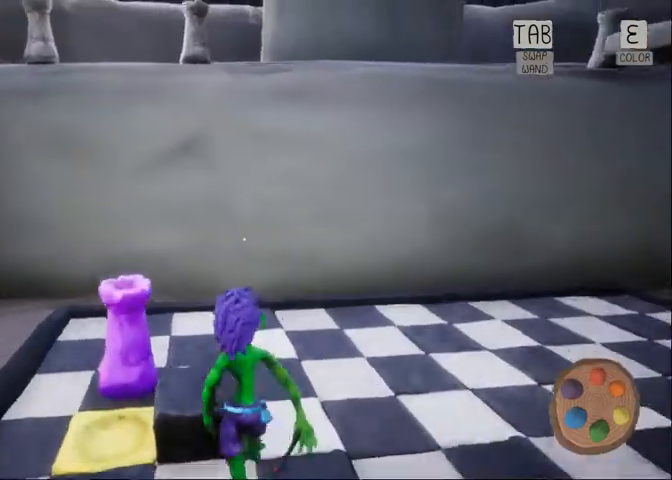
{"keys": ["d", "s"], "mouse": [], "events": [[67, "d", "down"], [67, "w", "up"], [233, "s", "down"]]}
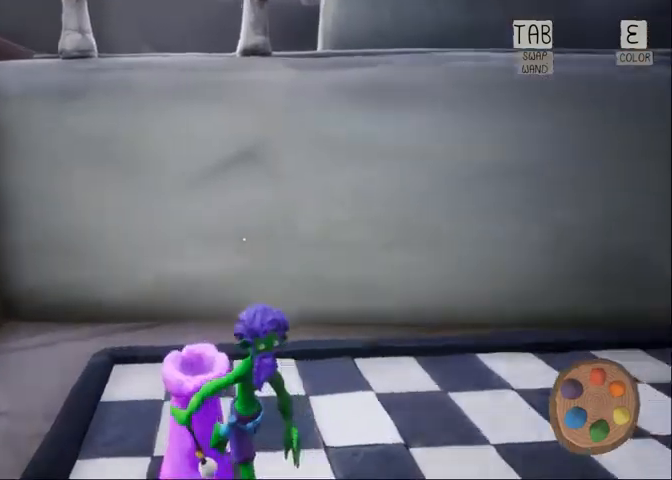
{"keys": ["w"], "mouse": [], "events": [[67, "d", "up"], [167, "s", "up"], [300, "space", "down"], [500, "space", "up"], [500, "w", "down"]]}
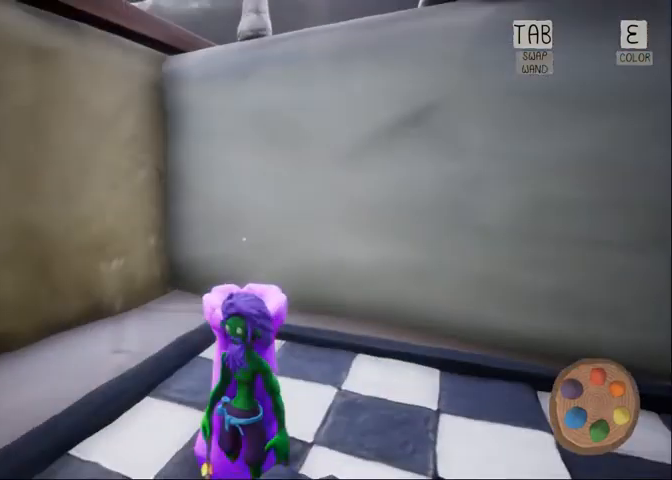
{"keys": ["s"], "mouse": [], "events": [[100, "w", "up"], [167, "space", "down"], [233, "s", "down"], [333, "d", "down"], [400, "space", "up"], [500, "d", "up"]]}
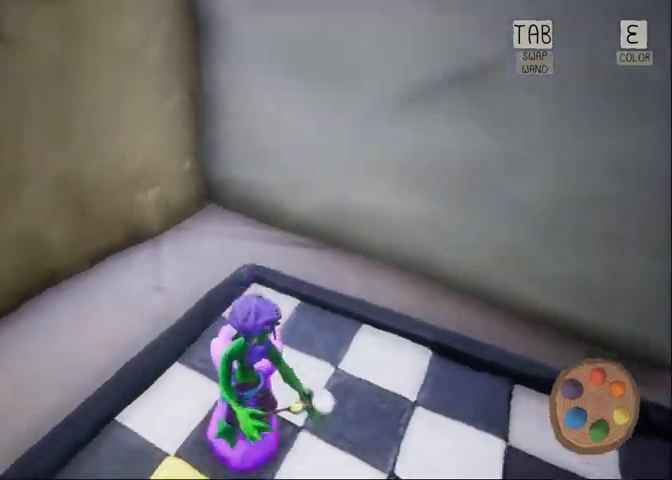
{"keys": ["w"], "mouse": [], "events": [[67, "s", "up"], [433, "w", "down"]]}
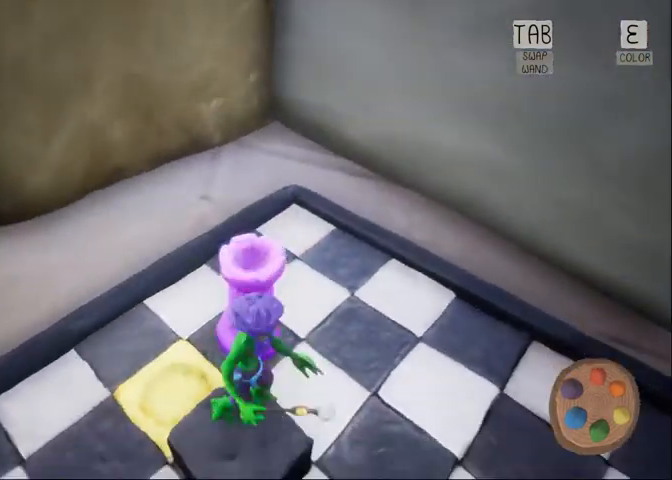
{"keys": ["w"], "mouse": [], "events": [[167, "space", "down"], [267, "space", "up"], [267, "w", "up"], [500, "w", "down"]]}
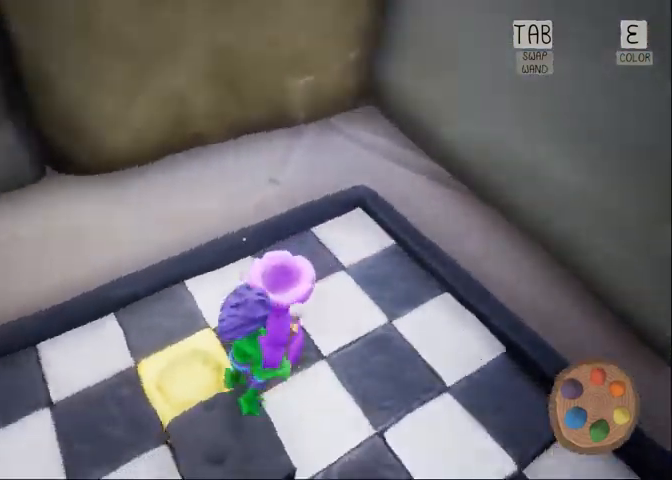
{"keys": ["w"], "mouse": [], "events": []}
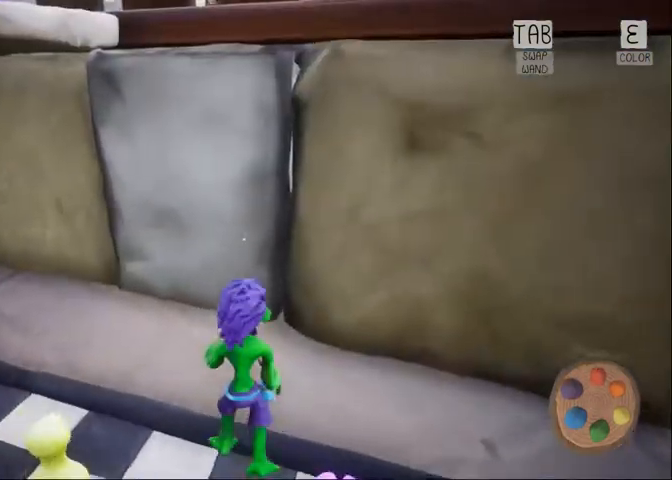
{"keys": ["d", "w"], "mouse": [], "events": [[133, "d", "down"]]}
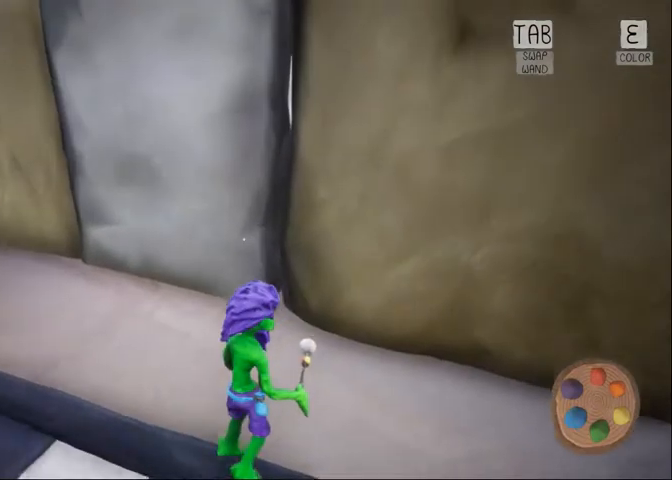
{"keys": [], "mouse": [], "events": [[267, "d", "up"], [400, "w", "up"]]}
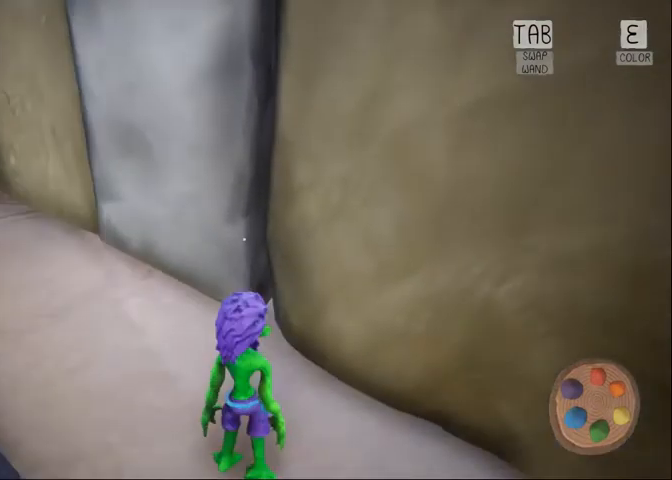
{"keys": ["w"], "mouse": [], "events": [[167, "w", "down"]]}
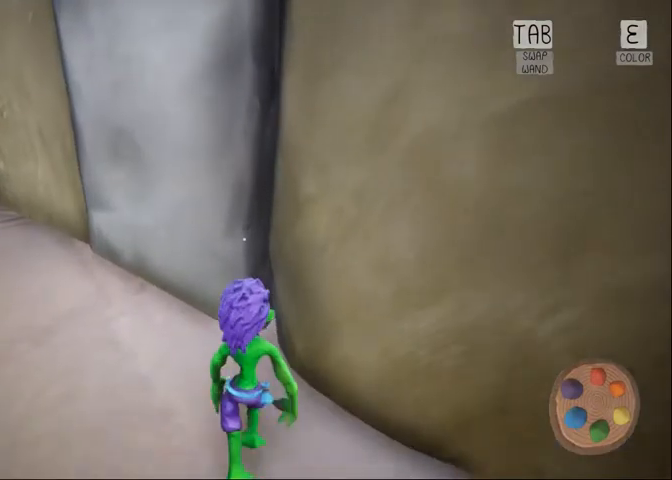
{"keys": [], "mouse": [], "events": [[67, "w", "up"]]}
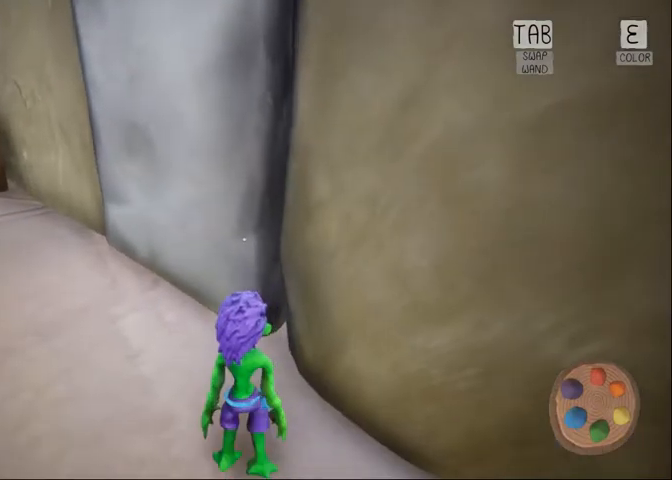
{"keys": [], "mouse": [], "events": []}
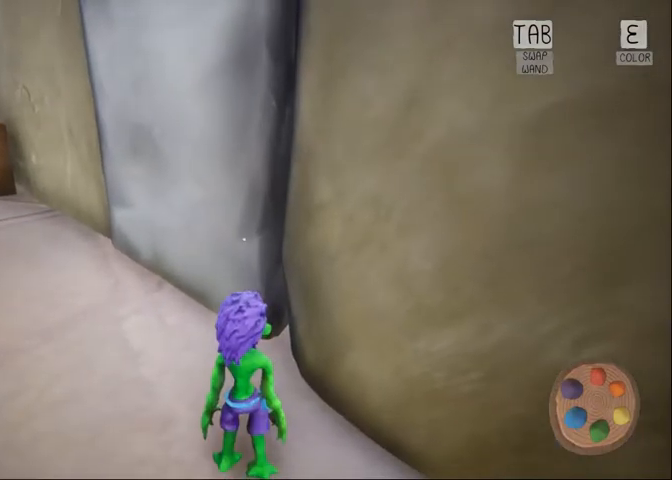
{"keys": [], "mouse": [], "events": []}